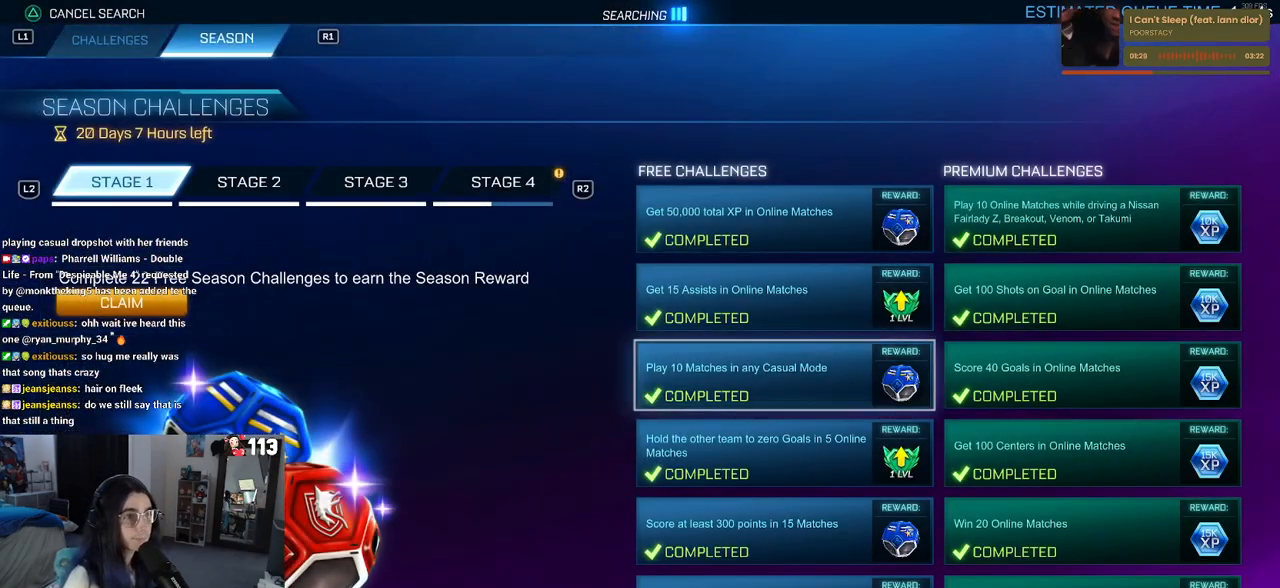
Gameplay with a controller (PlayStation layout); each line is a JSON object with the inputs held at the frame after it. "events" lists button and stick changes between this image and that frame as [ms after this image, input, new state], when the widget could be followed in between.
{"buttons": [], "left_stick": "center", "right_stick": "center", "events": [[50, "R2", "up"], [200, "R2", "down"], [283, "R2", "up"], [367, "R2", "down"], [433, "R2", "up"]]}
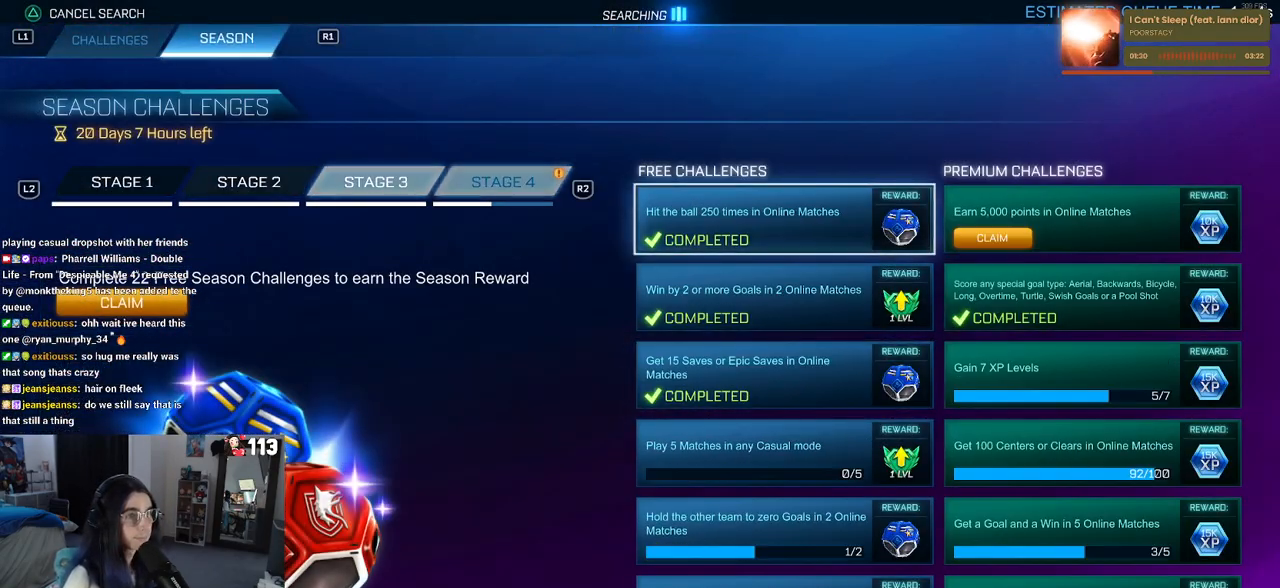
{"buttons": [], "left_stick": "center", "right_stick": "center", "events": []}
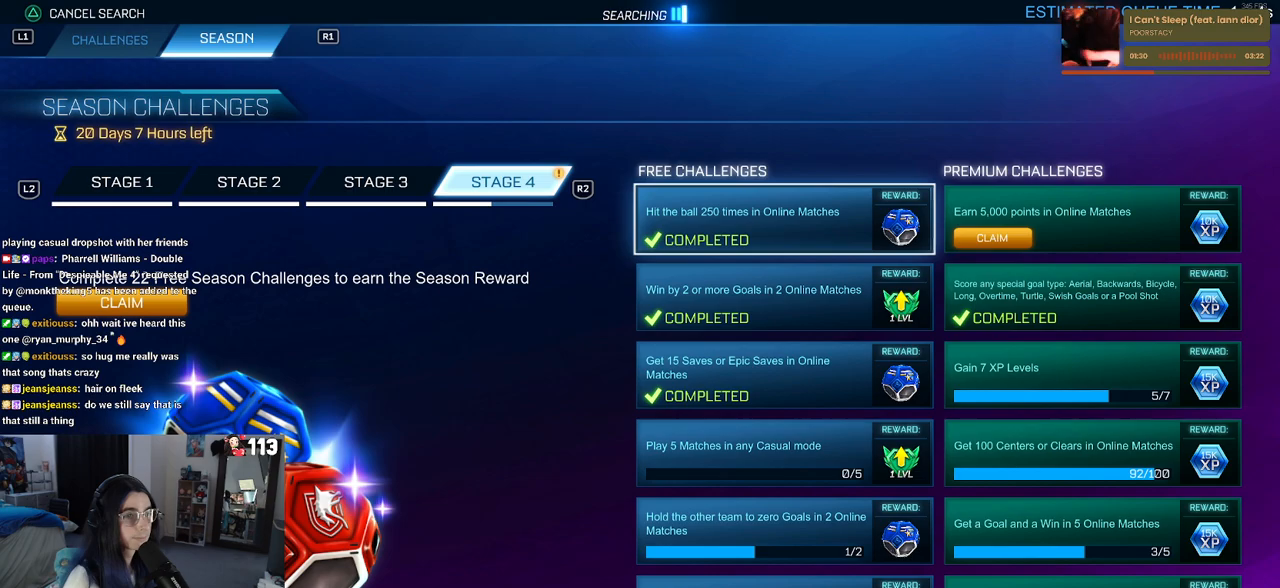
{"buttons": ["CROSS"], "left_stick": "center", "right_stick": "center", "events": [[250, "DPAD_RIGHT", "down"], [367, "DPAD_RIGHT", "up"], [467, "CROSS", "down"]]}
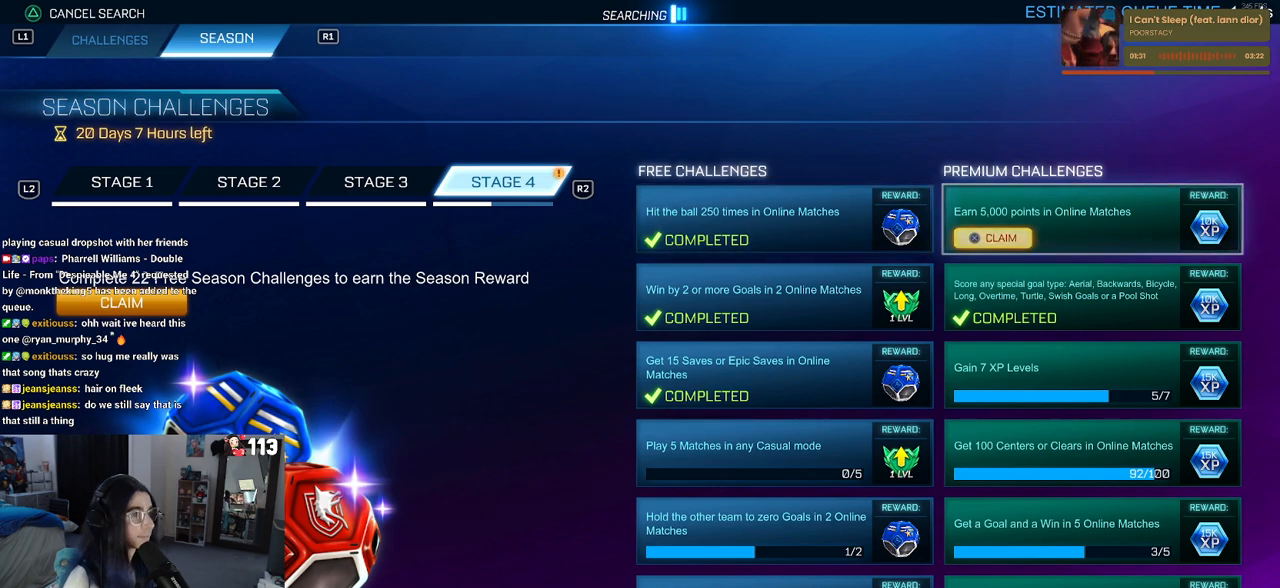
{"buttons": [], "left_stick": "center", "right_stick": "center", "events": [[67, "CROSS", "up"]]}
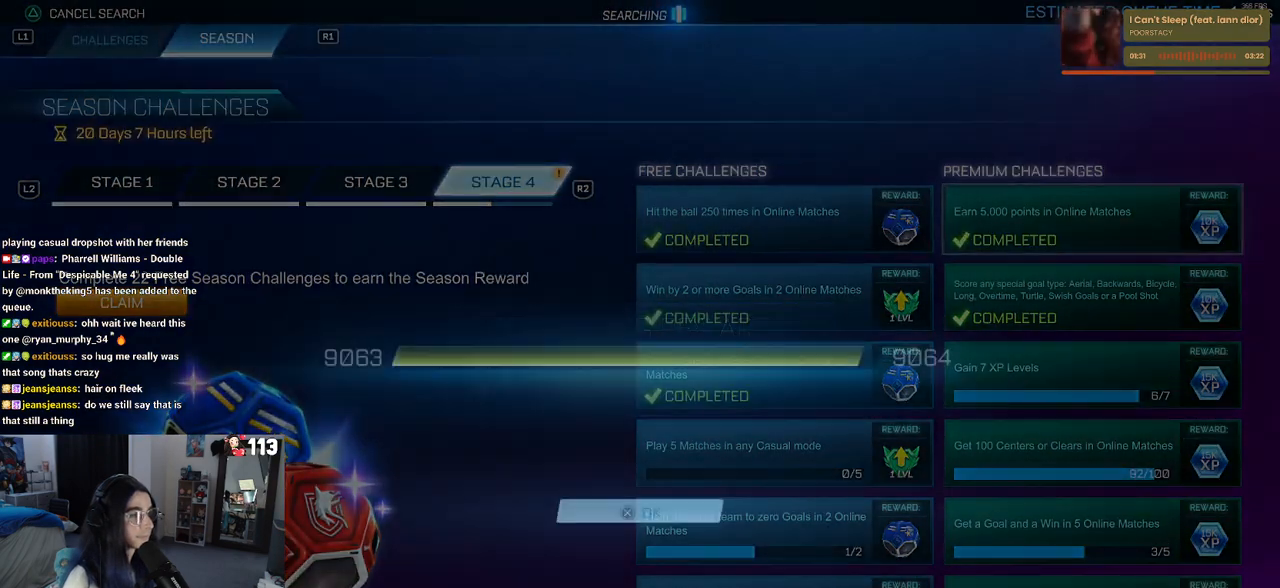
{"buttons": [], "left_stick": "center", "right_stick": "center", "events": [[367, "CROSS", "down"], [467, "CROSS", "up"]]}
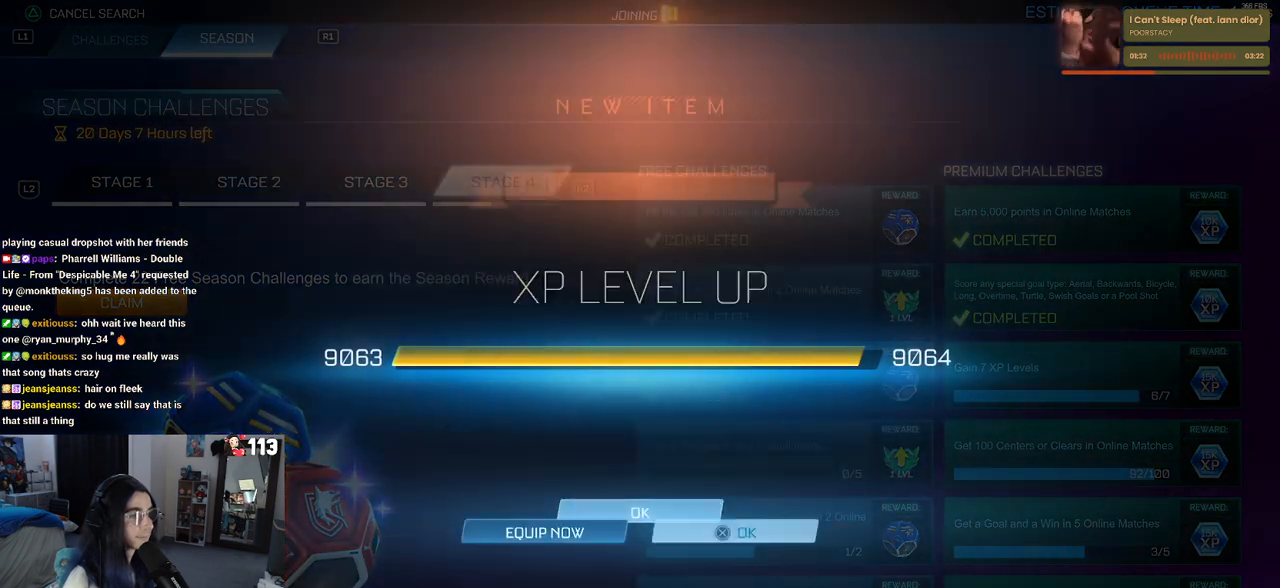
{"buttons": ["CROSS"], "left_stick": "center", "right_stick": "center", "events": [[450, "CROSS", "down"]]}
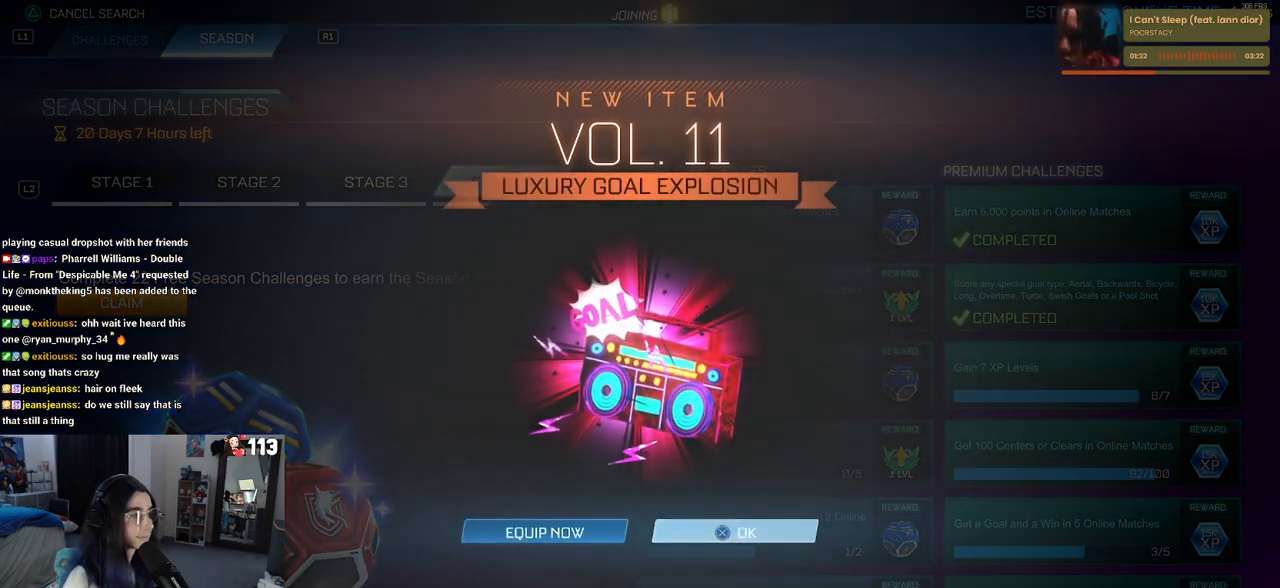
{"buttons": ["DPAD_DOWN"], "left_stick": "center", "right_stick": "center", "events": [[50, "CROSS", "up"], [83, "DPAD_DOWN", "down"], [133, "DPAD_DOWN", "up"], [233, "DPAD_DOWN", "down"], [317, "DPAD_DOWN", "up"], [500, "DPAD_DOWN", "down"]]}
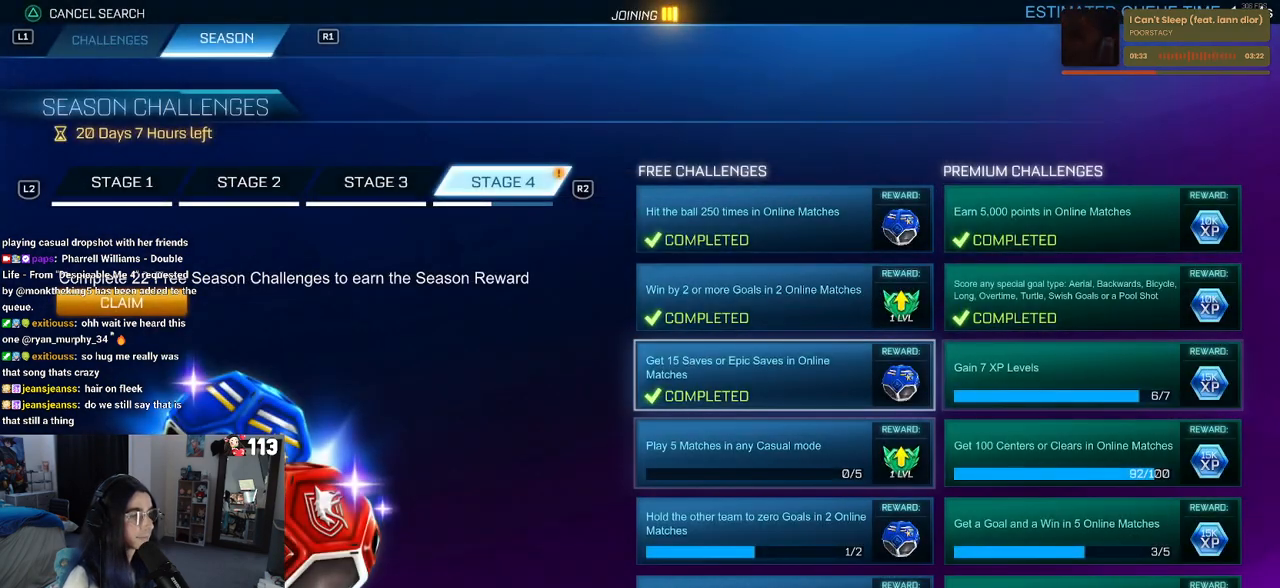
{"buttons": ["DPAD_DOWN"], "left_stick": "center", "right_stick": "center", "events": [[83, "DPAD_DOWN", "up"], [300, "DPAD_DOWN", "down"], [350, "DPAD_DOWN", "up"], [450, "DPAD_DOWN", "down"]]}
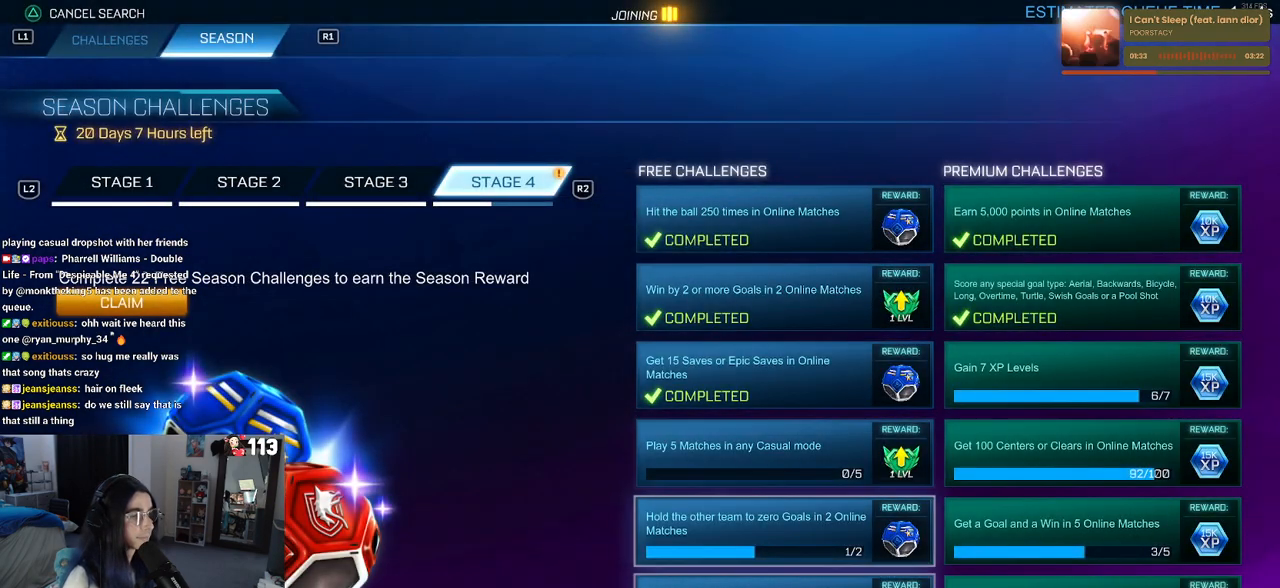
{"buttons": [], "left_stick": "center", "right_stick": "center", "events": [[33, "CROSS", "down"], [33, "DPAD_DOWN", "up"], [117, "CROSS", "up"]]}
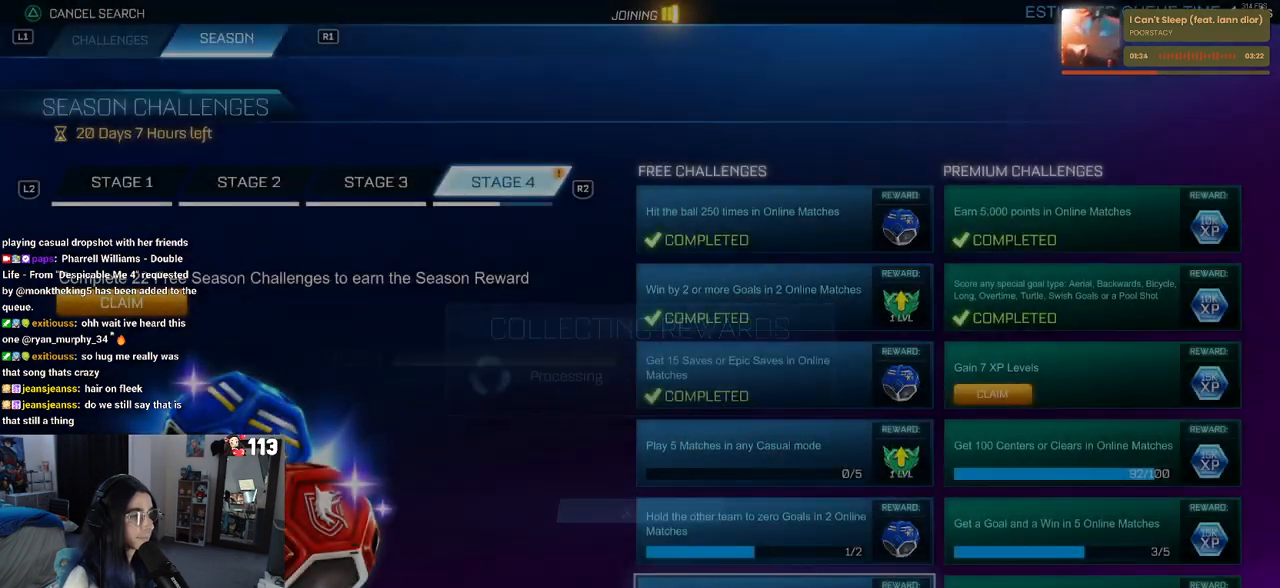
{"buttons": [], "left_stick": "center", "right_stick": "center", "events": [[400, "CROSS", "down"], [467, "CROSS", "up"]]}
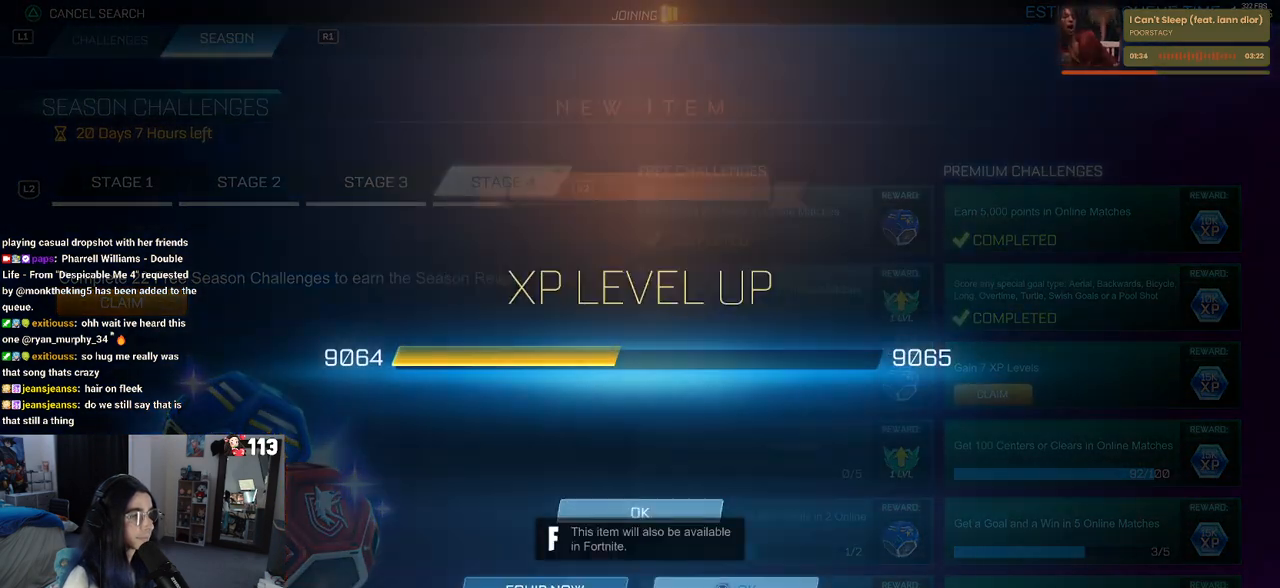
{"buttons": ["CROSS"], "left_stick": "center", "right_stick": "center", "events": [[150, "DPAD_RIGHT", "down"], [233, "DPAD_RIGHT", "up"], [483, "CROSS", "down"]]}
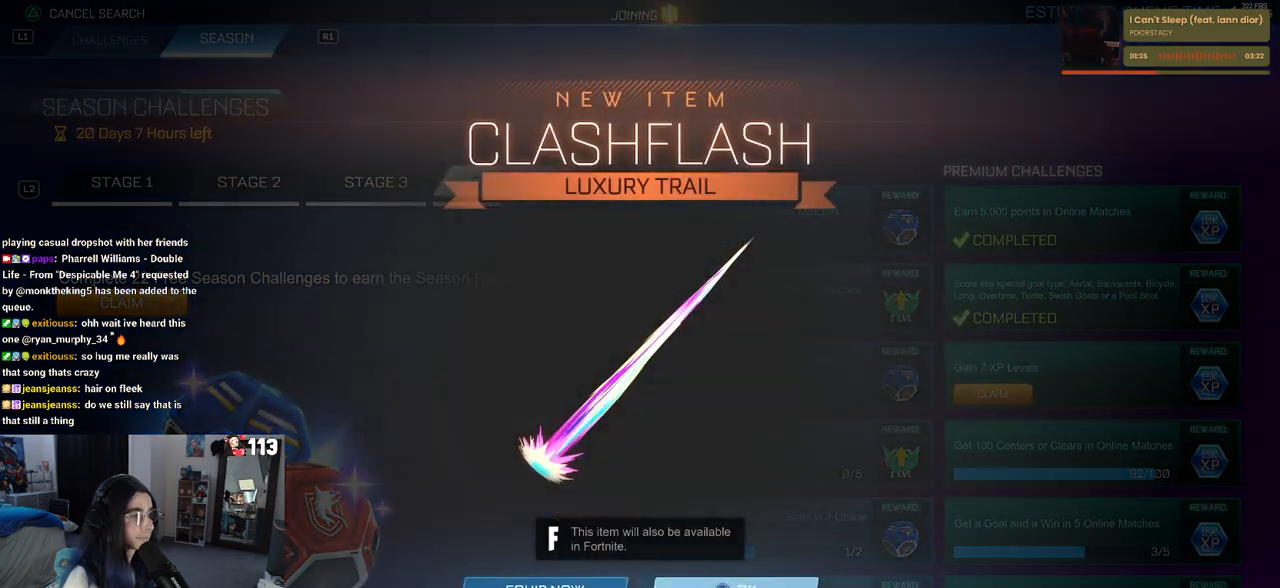
{"buttons": [], "left_stick": "center", "right_stick": "center", "events": [[50, "CROSS", "up"], [183, "DPAD_RIGHT", "down"], [283, "DPAD_RIGHT", "up"], [467, "DPAD_DOWN", "down"], [483, "DPAD_DOWN", "up"]]}
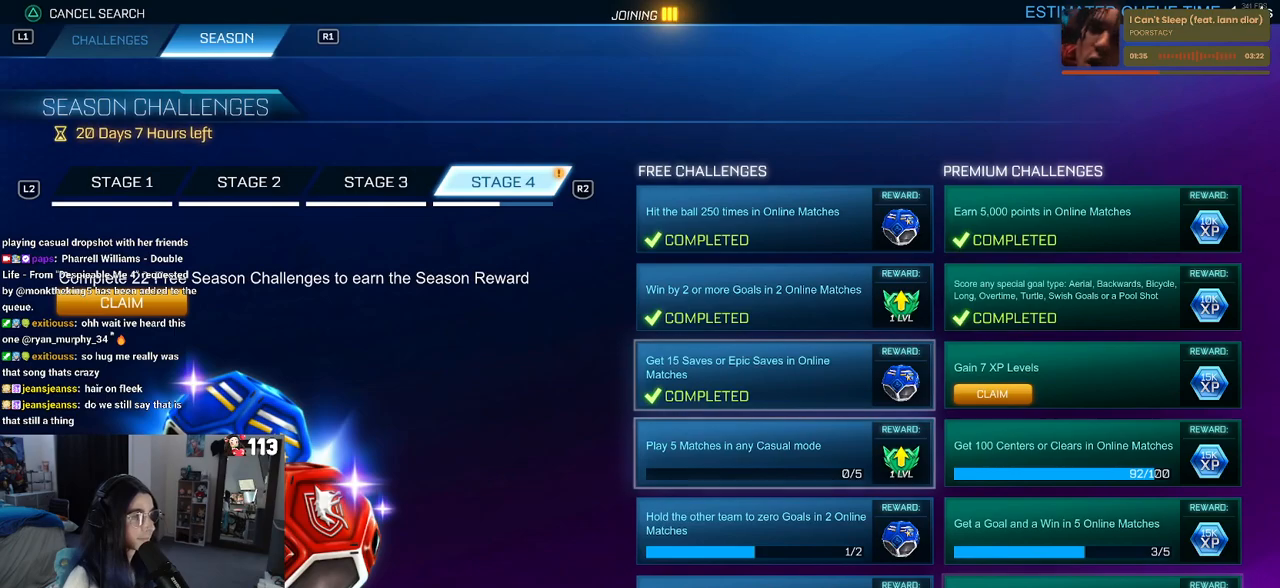
{"buttons": [], "left_stick": "center", "right_stick": "center", "events": [[117, "DPAD_UP", "down"], [200, "DPAD_UP", "up"], [333, "DPAD_RIGHT", "down"], [467, "DPAD_RIGHT", "up"]]}
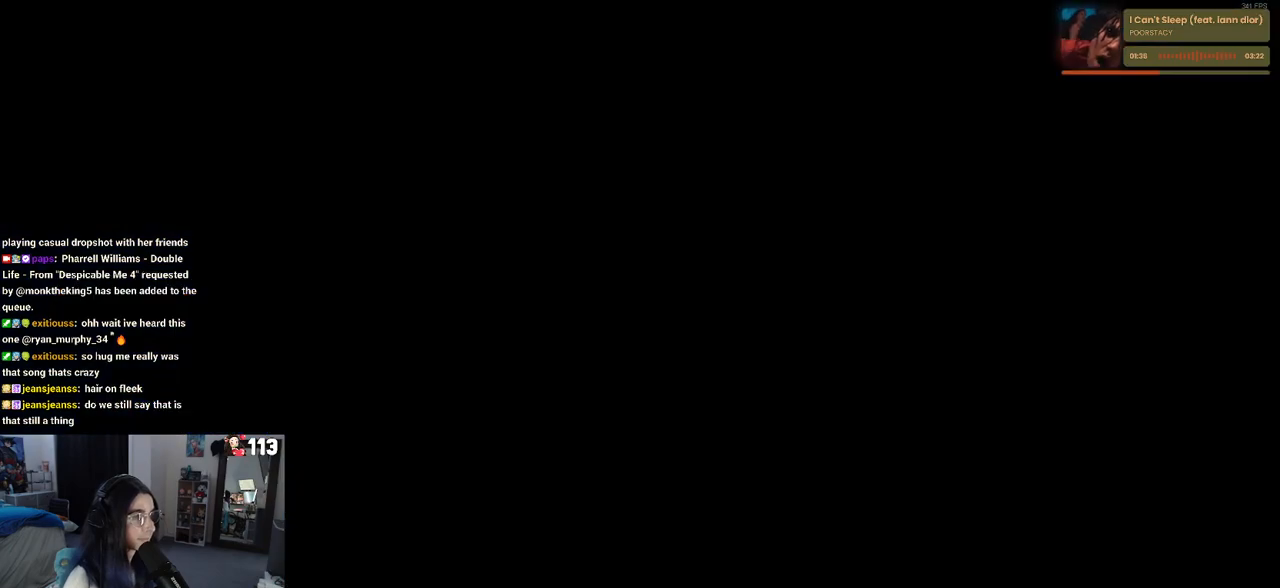
{"buttons": [], "left_stick": "center", "right_stick": "center", "events": [[33, "CROSS", "down"], [83, "CROSS", "up"]]}
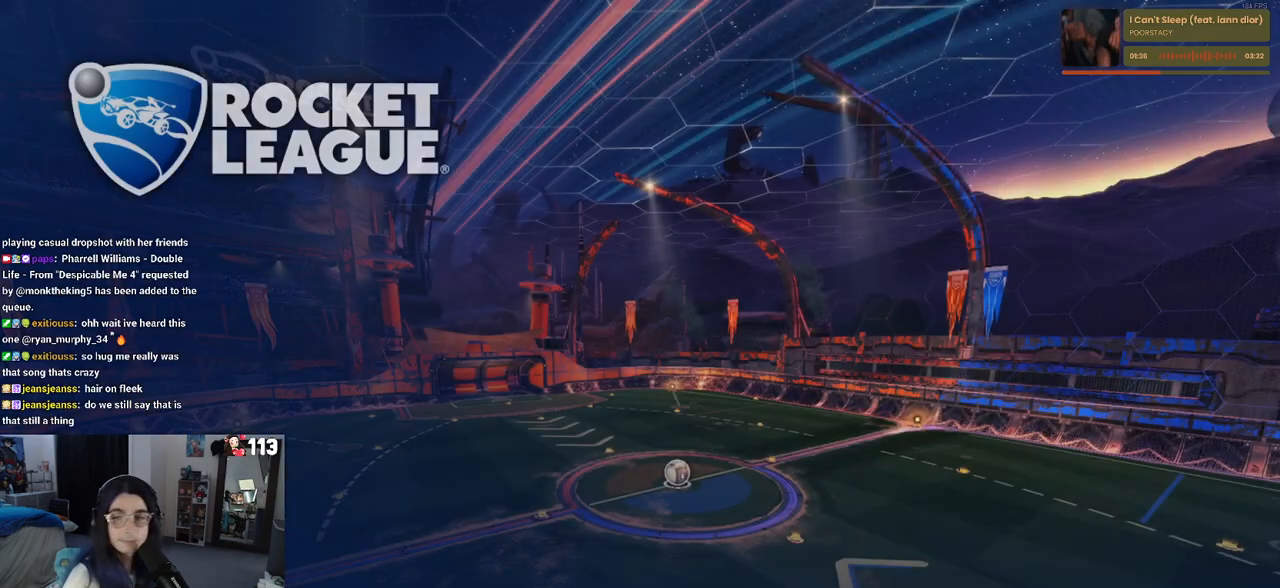
{"buttons": [], "left_stick": "center", "right_stick": "center", "events": []}
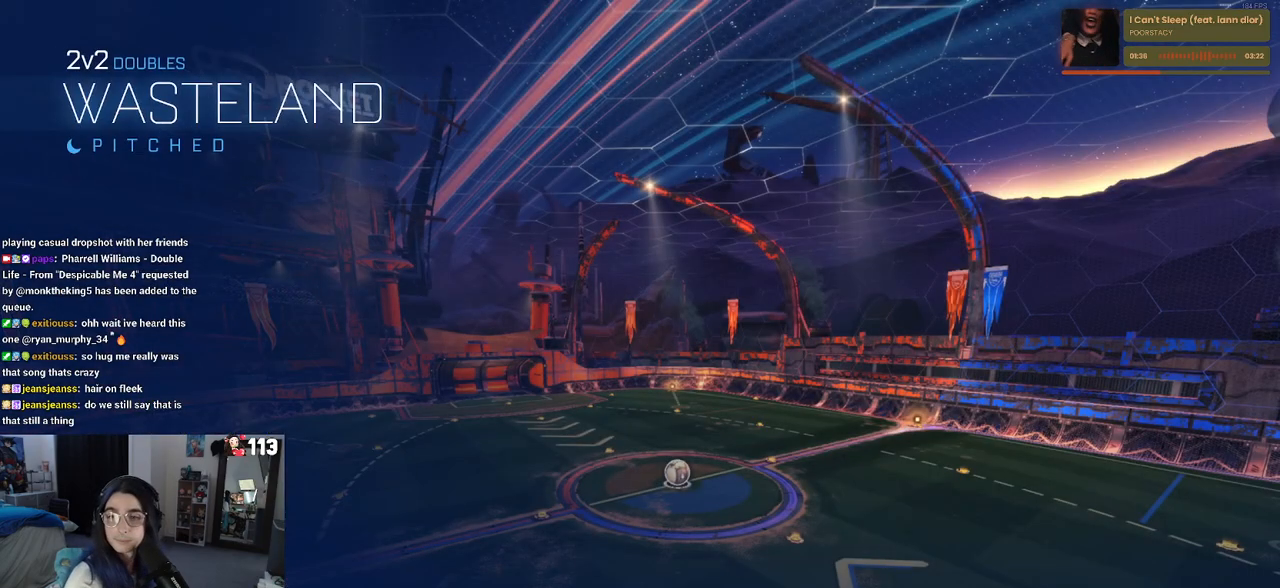
{"buttons": [], "left_stick": "center", "right_stick": "center", "events": []}
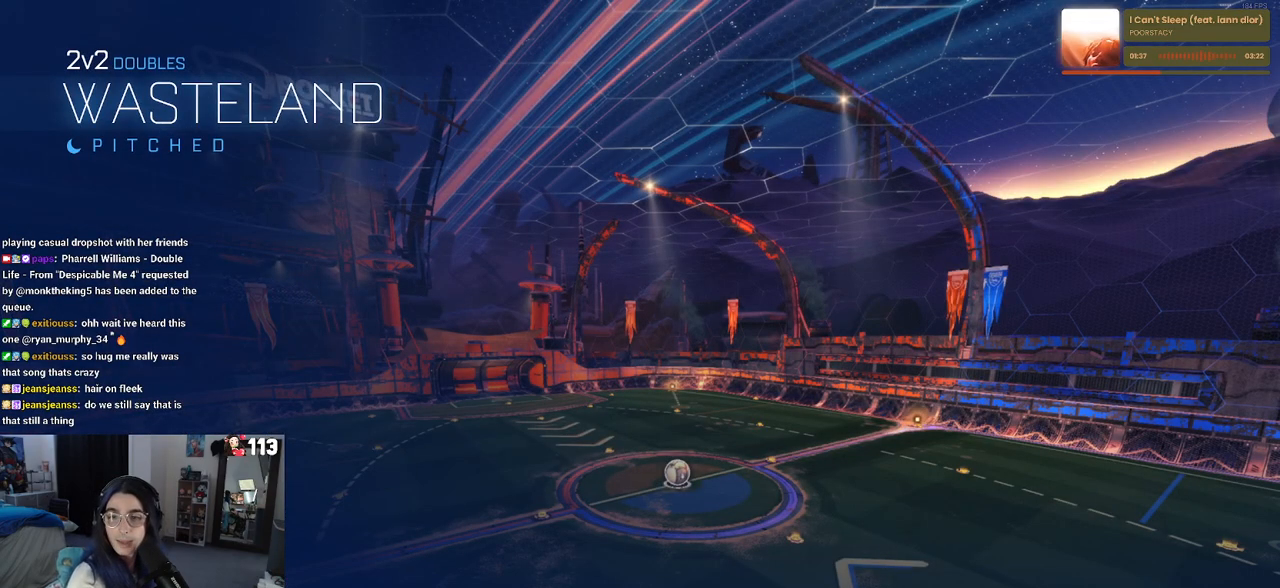
{"buttons": [], "left_stick": "center", "right_stick": "center", "events": []}
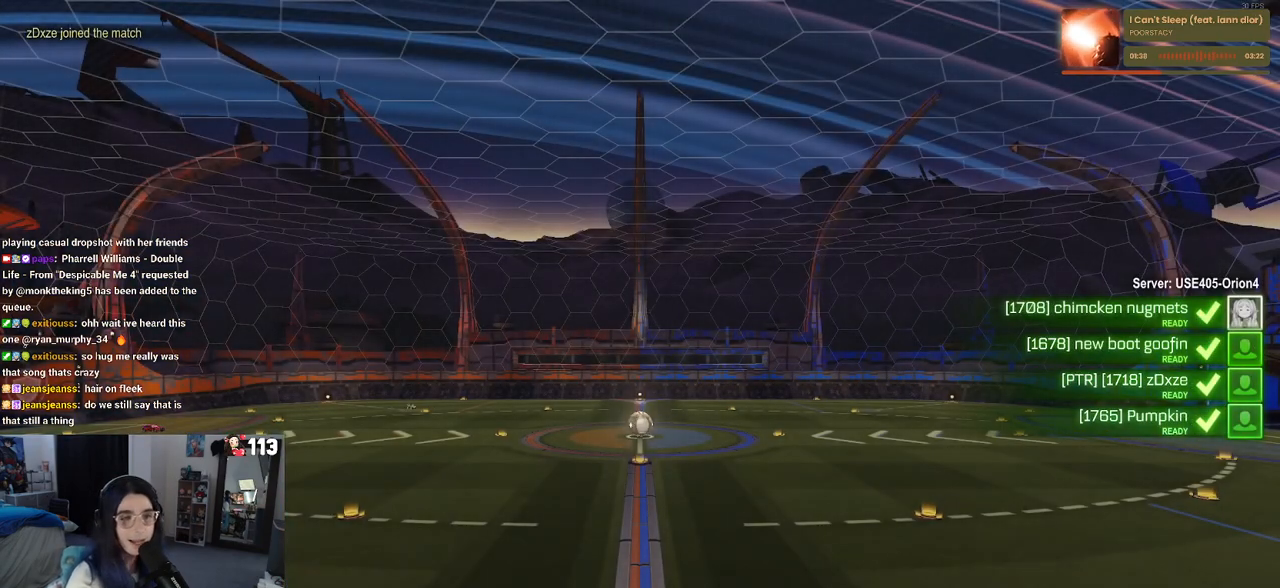
{"buttons": [], "left_stick": "center", "right_stick": "center", "events": []}
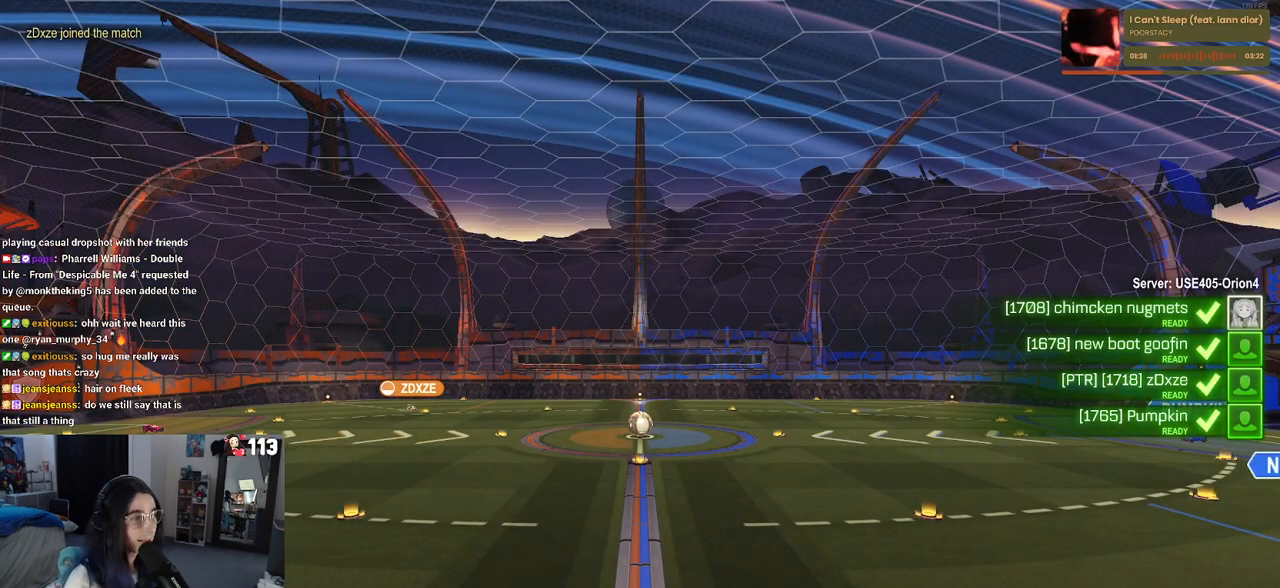
{"buttons": [], "left_stick": "center", "right_stick": "center", "events": []}
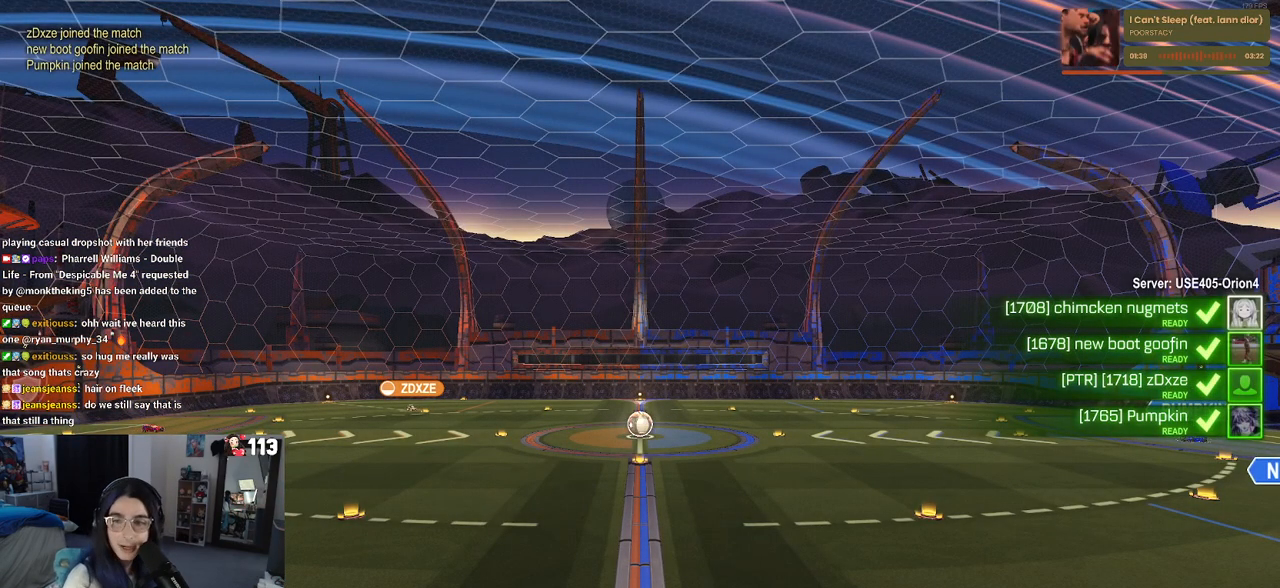
{"buttons": [], "left_stick": "center", "right_stick": "center", "events": []}
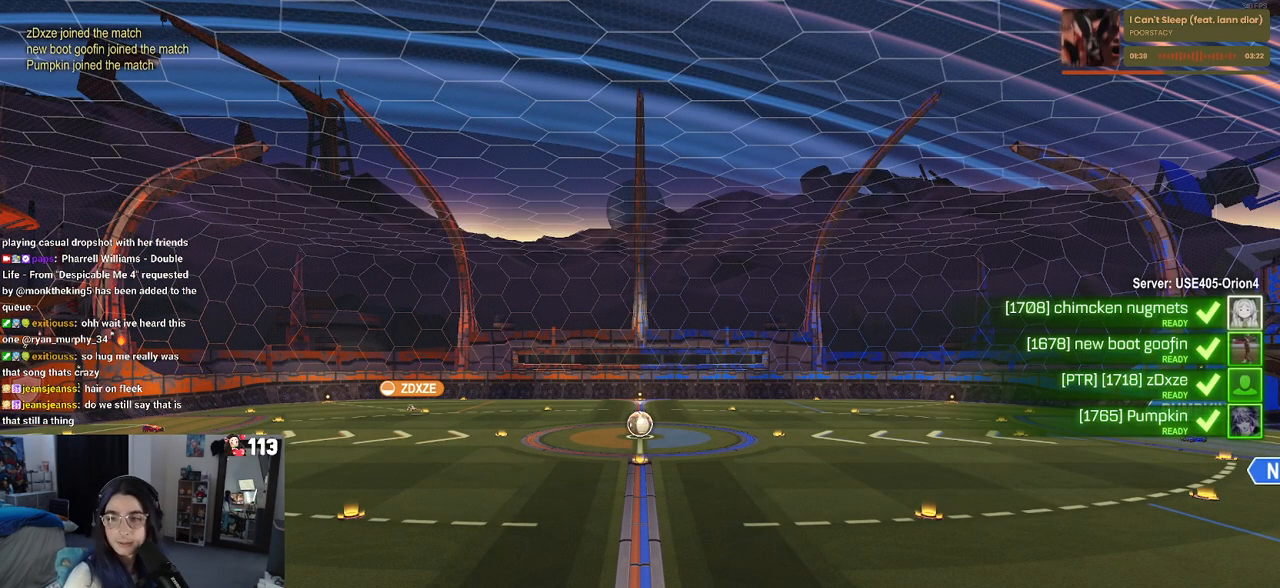
{"buttons": [], "left_stick": "center", "right_stick": "center", "events": []}
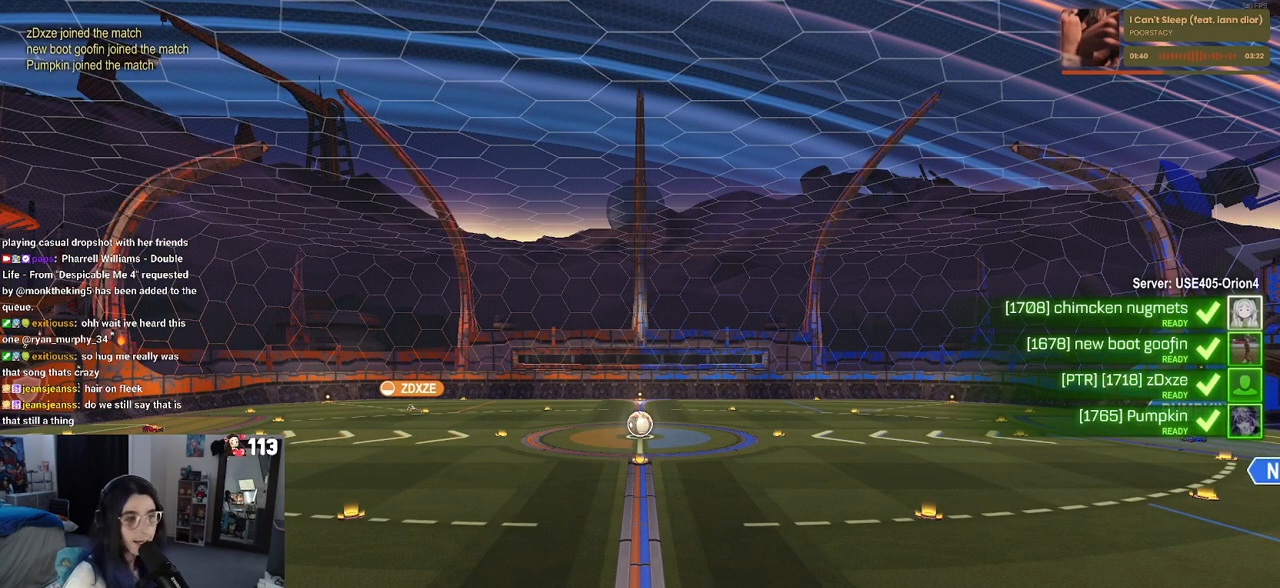
{"buttons": [], "left_stick": "center", "right_stick": "center", "events": []}
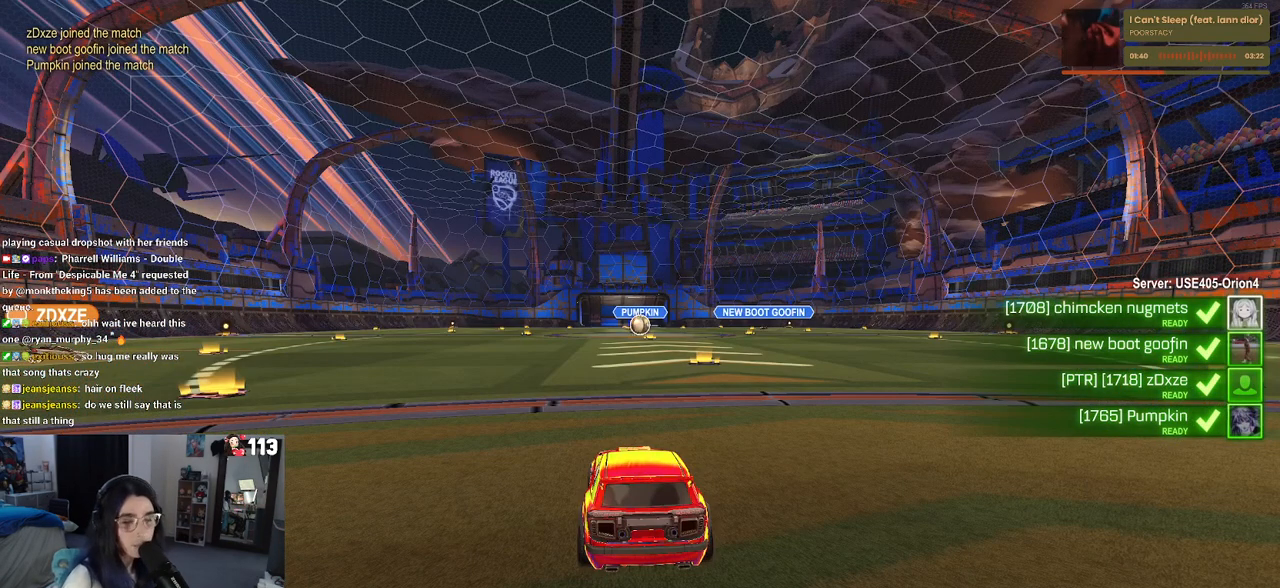
{"buttons": [], "left_stick": "center", "right_stick": "center", "events": []}
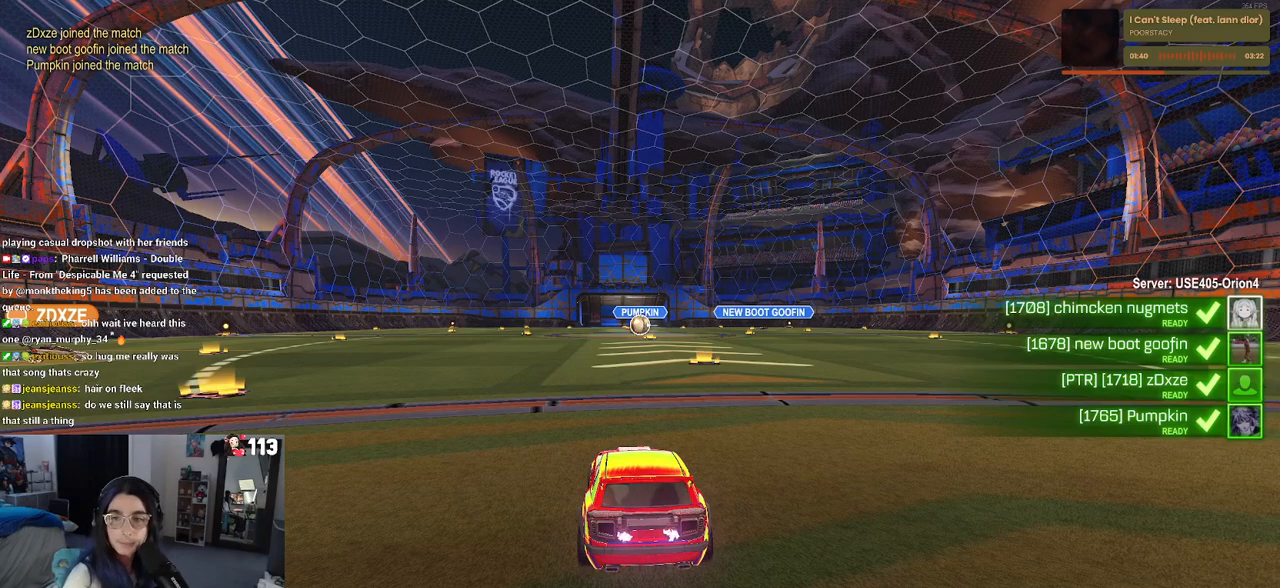
{"buttons": ["R2"], "left_stick": "center", "right_stick": "center", "events": [[433, "R2", "down"]]}
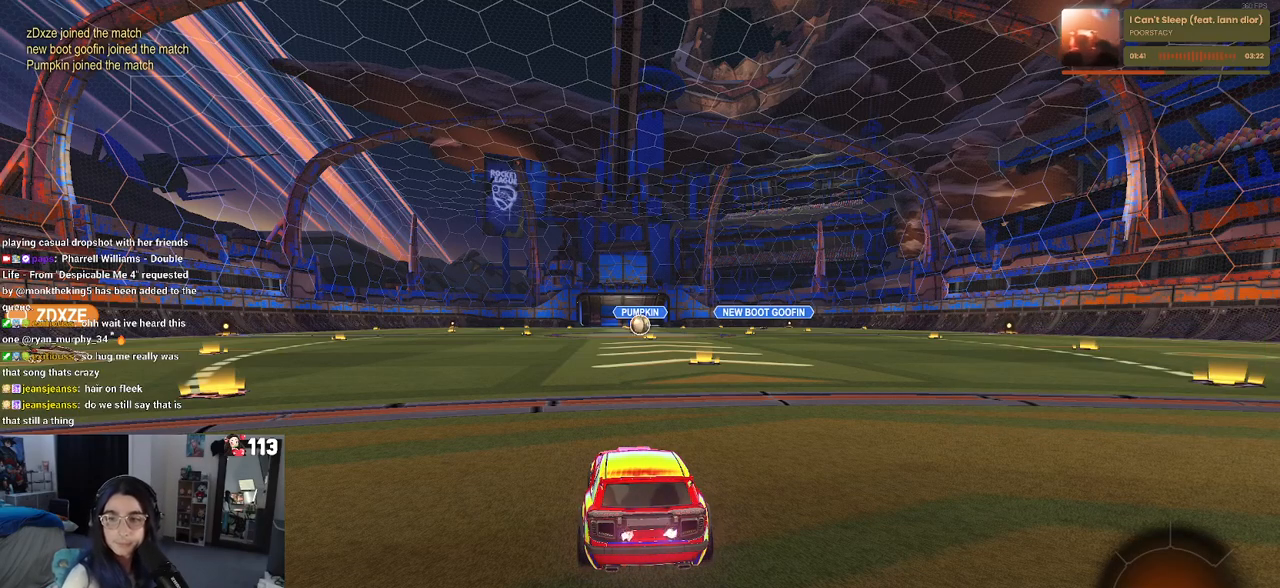
{"buttons": ["R2"], "left_stick": "center", "right_stick": "center", "events": []}
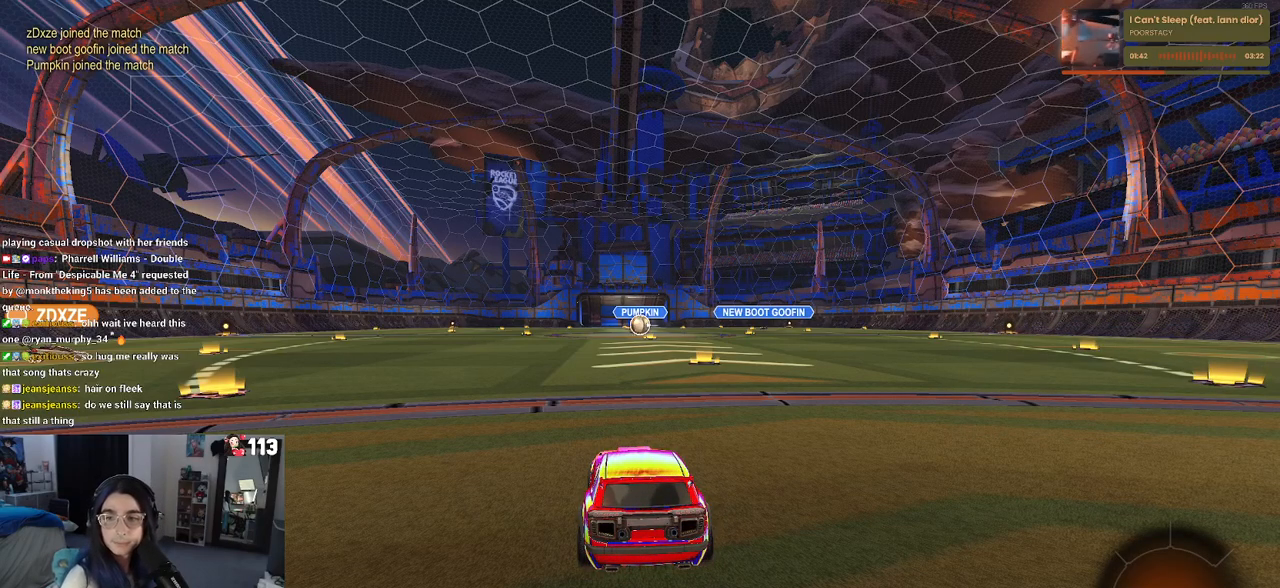
{"buttons": ["R2"], "left_stick": "center", "right_stick": "center", "events": []}